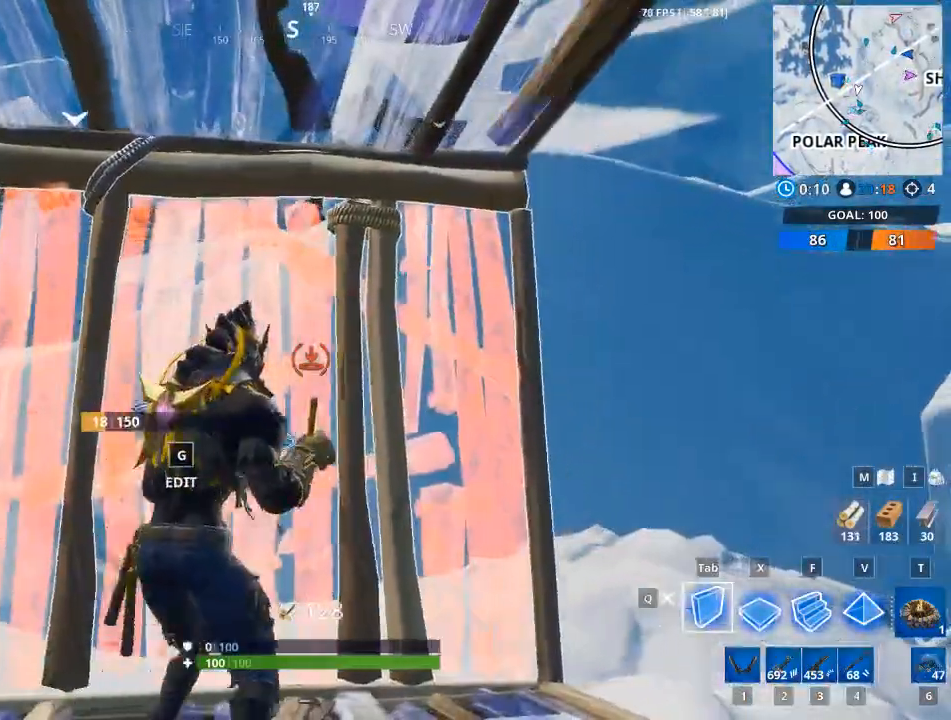
Gameplay with keyboard and mouse; each line is a JSON object with the keys and mouse buttons held at the frame after it. "events" lists presses ("down") and releases ("up") of "1", "2", "3", "4", "5", "a", "alt", "c", "caps_lock", "ctrl", "d", "e", "f", "g", "q", "r", "s", "shift", "space", "t", "tab", "v", "w", "x", "z", "mouse_left", "mouse_wheel" and "mouse_right" between this image and that frame as [ms after this image, input, new state], when the widget could be followed in between. "mouse_left", "mouse_wheel", "mouse_right" = the "left", "wheel", "right" buttons of the "mouse" list. No other keys are recorded. "wheel" means that the mouse wheel is clicked or scrolled. "mouse_move" is the direction in which the mouse moves at that frame (one of eight, or "still"), when it could be read.
{"keys": ["a", "space"], "mouse": ["left"], "mouse_move": "still", "events": [[201, "d", "up"], [234, "space", "down"], [284, "f", "down"], [484, "f", "up"]]}
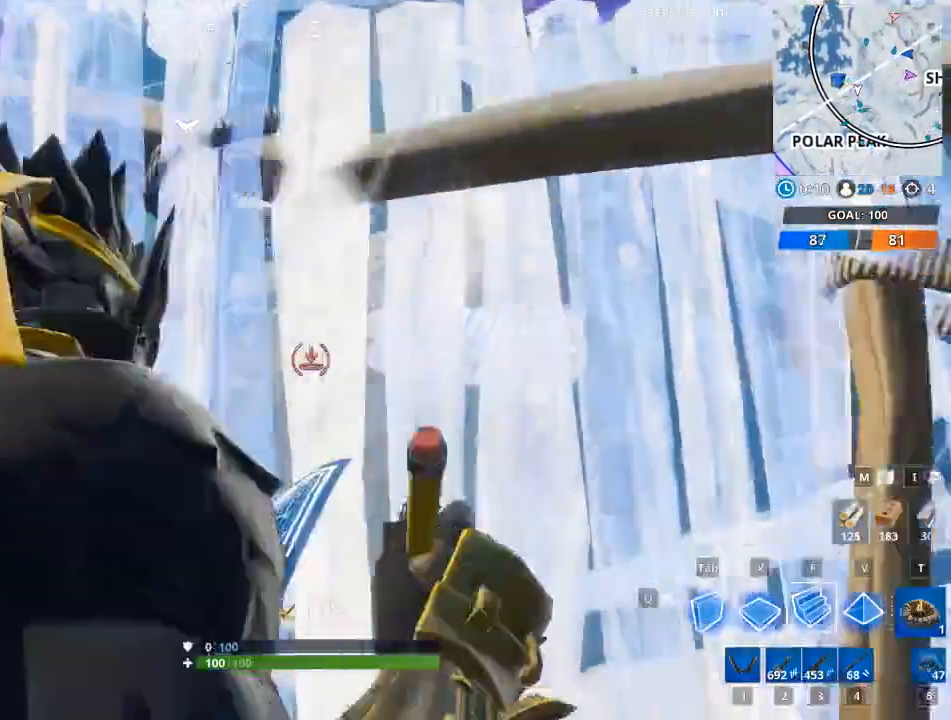
{"keys": ["w"], "mouse": ["left"], "mouse_move": "still", "events": [[17, "space", "up"], [17, "w", "down"], [117, "d", "down"], [167, "a", "up"], [350, "a", "down"], [350, "d", "up"], [400, "a", "up"]]}
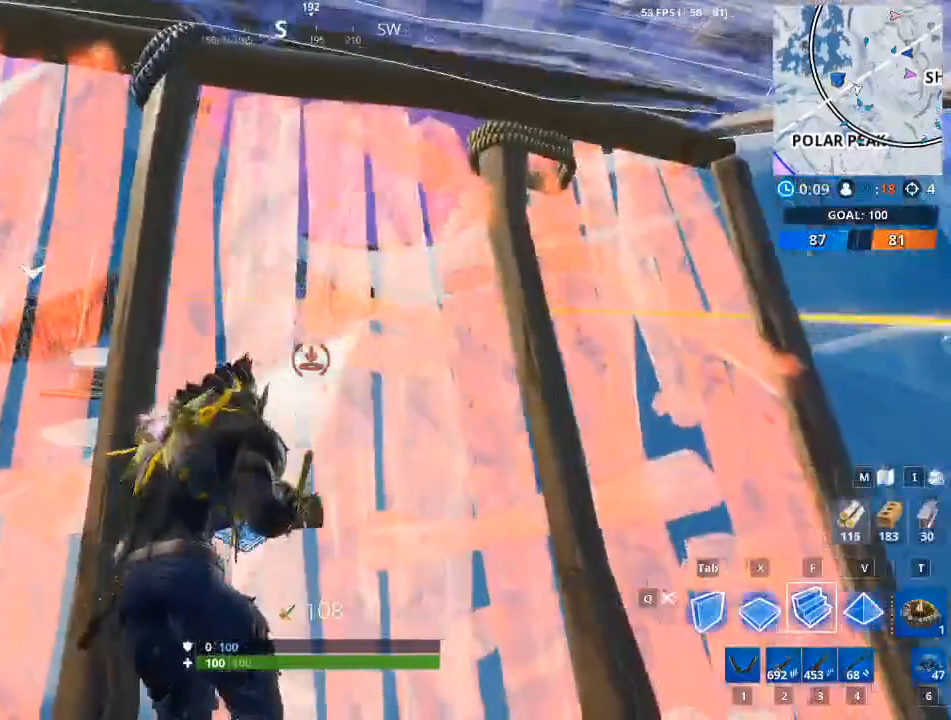
{"keys": ["d", "tab", "w"], "mouse": ["left"], "mouse_move": "still", "events": [[34, "w", "up"], [34, "x", "down"], [84, "w", "down"], [134, "x", "up"], [267, "d", "down"], [468, "tab", "down"]]}
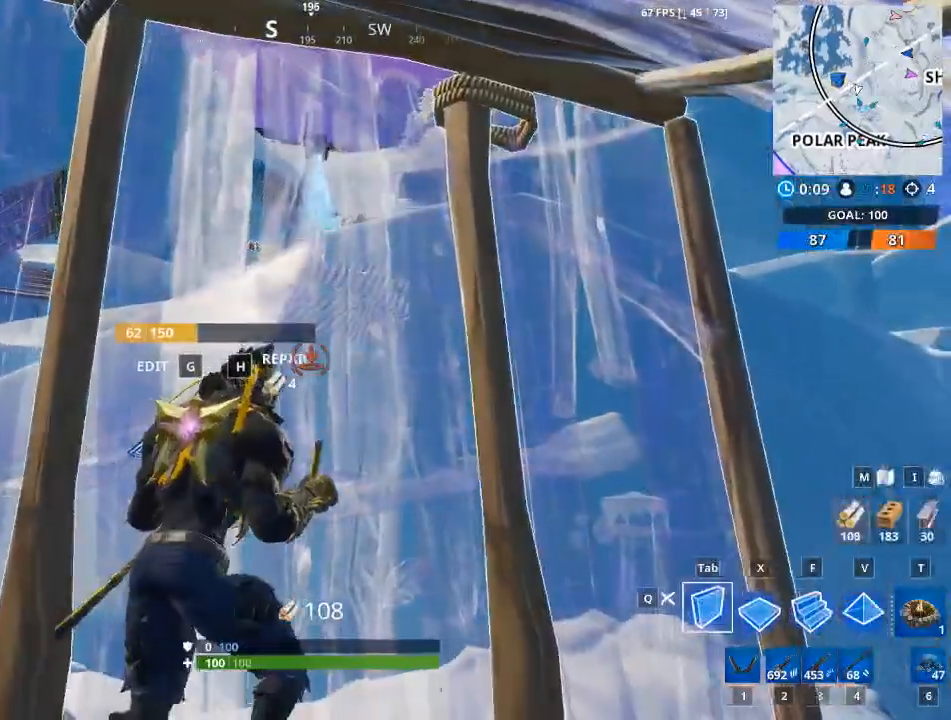
{"keys": ["d"], "mouse": [], "mouse_move": "still", "events": [[50, "w", "up"], [150, "tab", "up"], [467, "mouse_left", "up"]]}
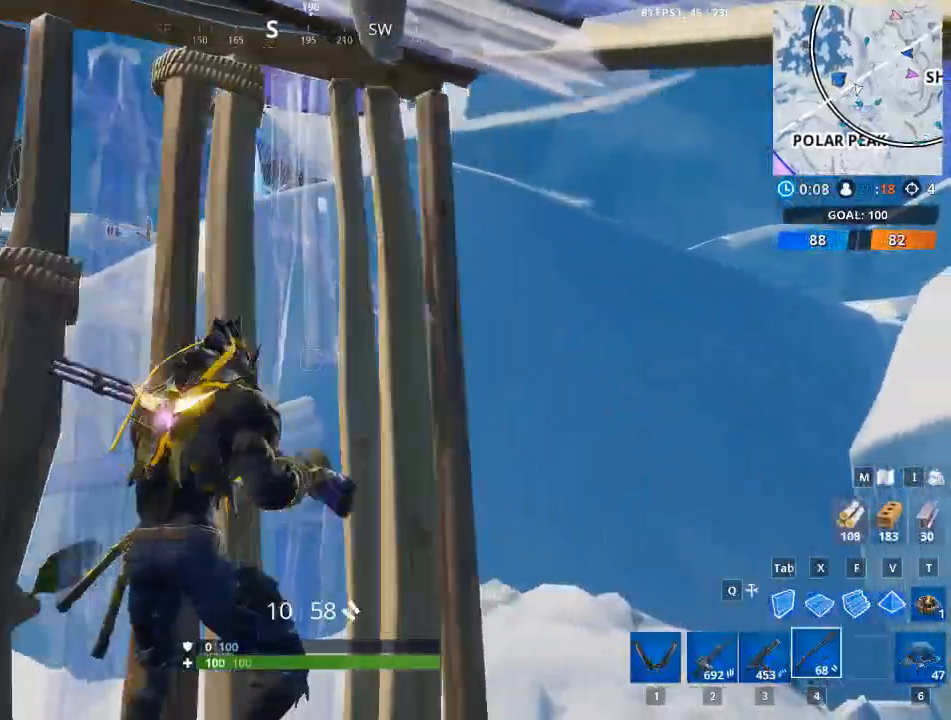
{"keys": ["w"], "mouse": [], "mouse_move": "still", "events": [[251, "w", "down"], [434, "d", "up"]]}
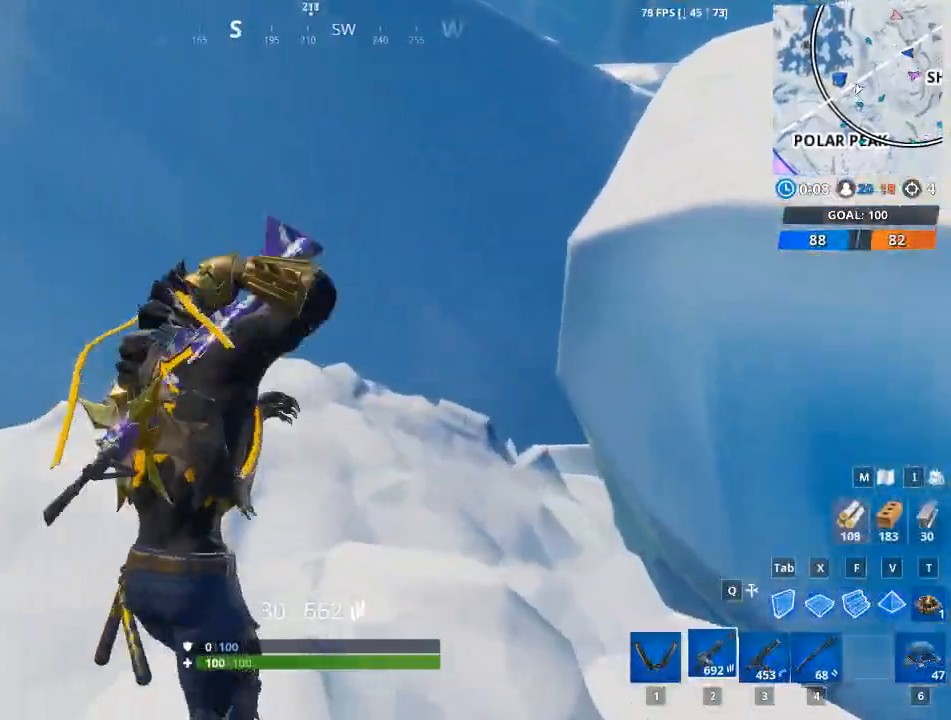
{"keys": ["w"], "mouse": [], "mouse_move": "left", "events": [[183, "1", "down"], [317, "1", "up"]]}
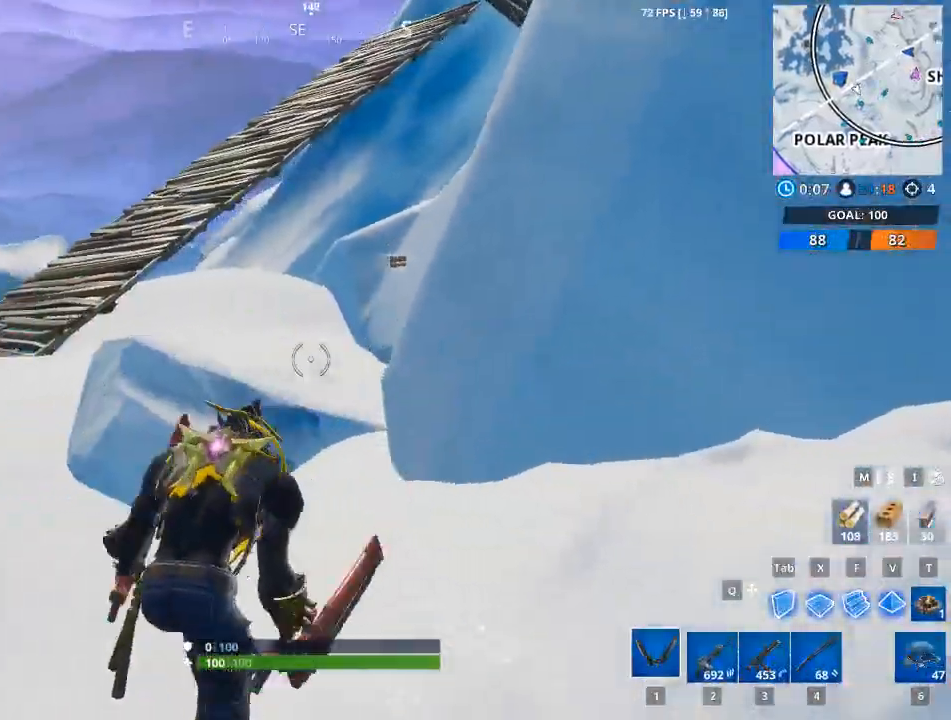
{"keys": ["a", "w"], "mouse": [], "mouse_move": "still", "events": [[151, "a", "down"]]}
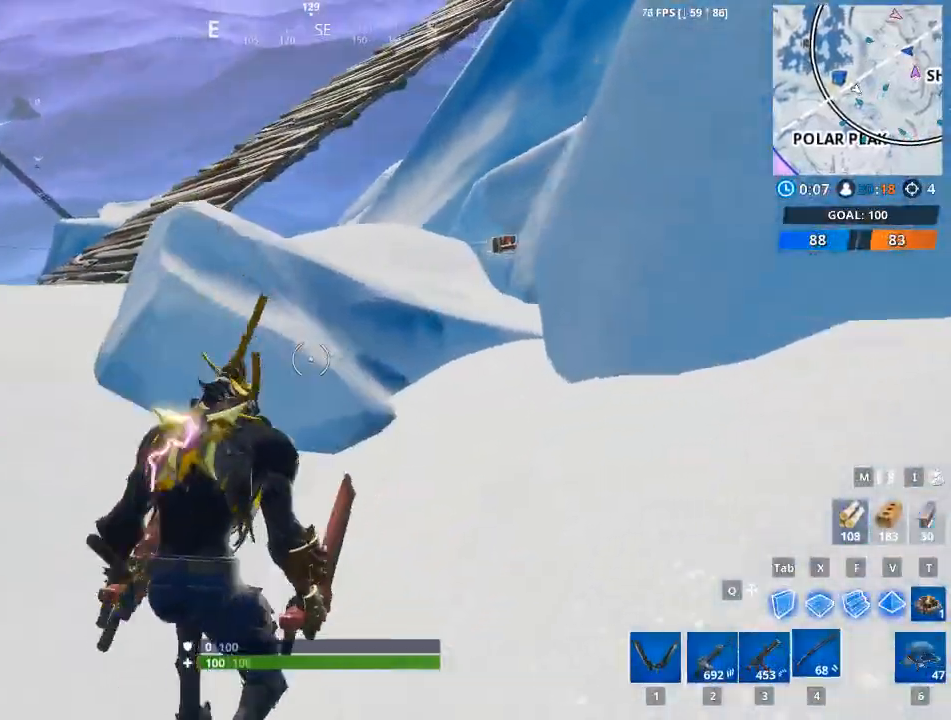
{"keys": ["space", "w"], "mouse": [], "mouse_move": "right", "events": [[17, "a", "up"], [434, "space", "down"]]}
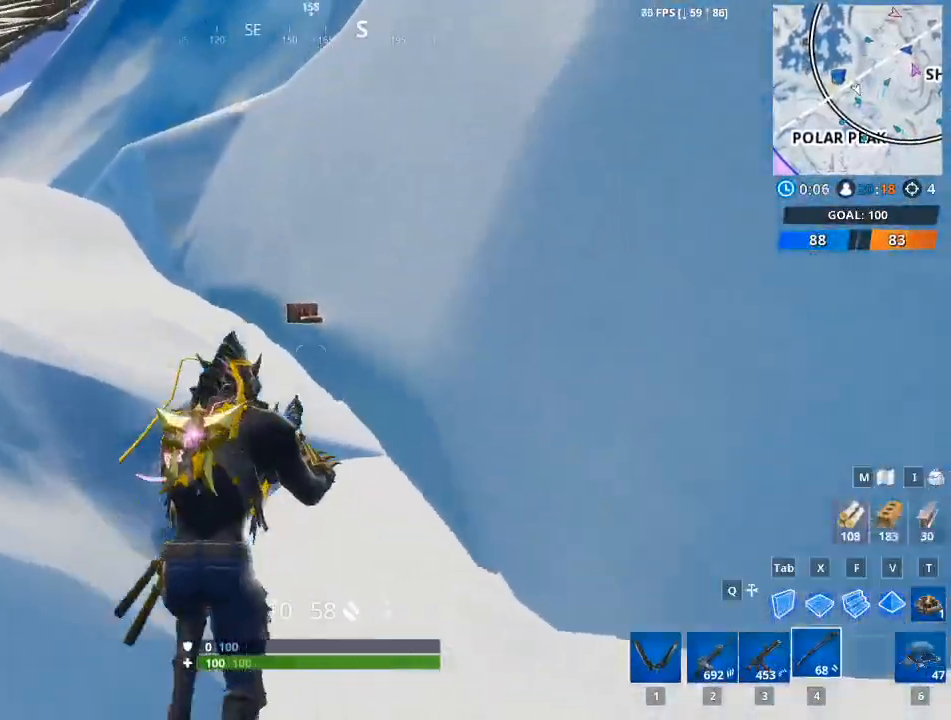
{"keys": ["d"], "mouse": [], "mouse_move": "still", "events": [[134, "space", "up"], [184, "a", "down"], [267, "a", "up"], [317, "d", "down"], [367, "w", "up"]]}
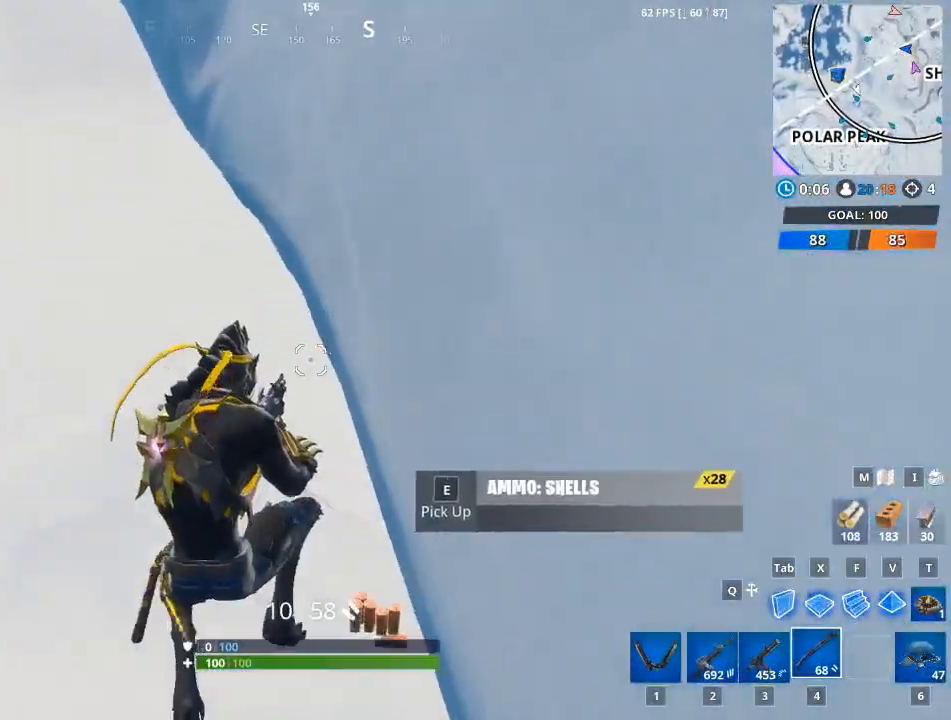
{"keys": ["a"], "mouse": [], "mouse_move": "up-right", "events": [[183, "a", "down"], [183, "d", "up"]]}
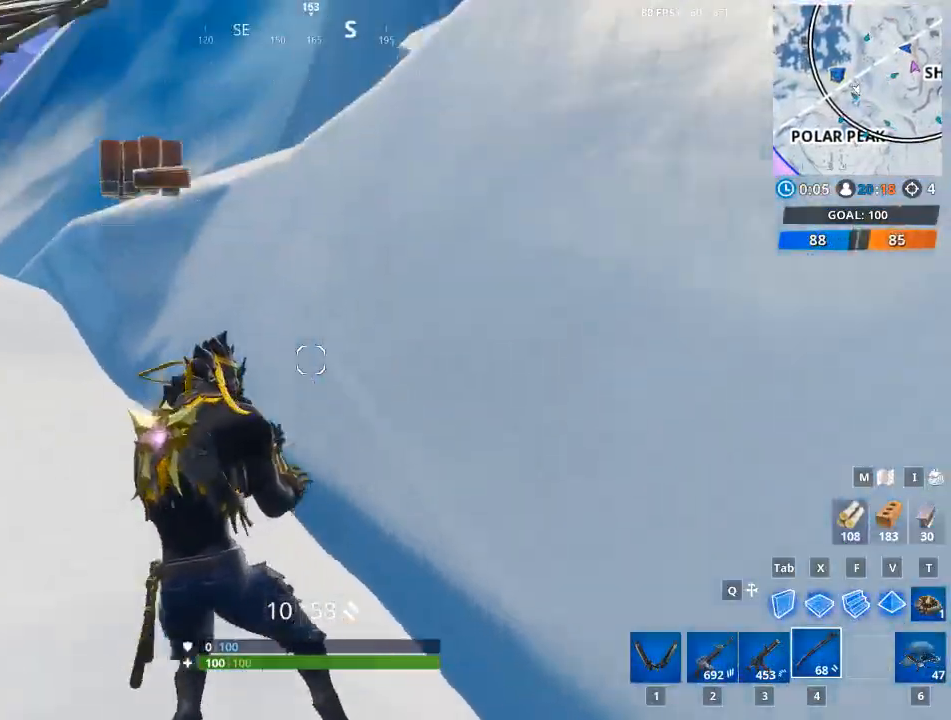
{"keys": ["a", "w"], "mouse": [], "mouse_move": "still", "events": [[301, "w", "down"]]}
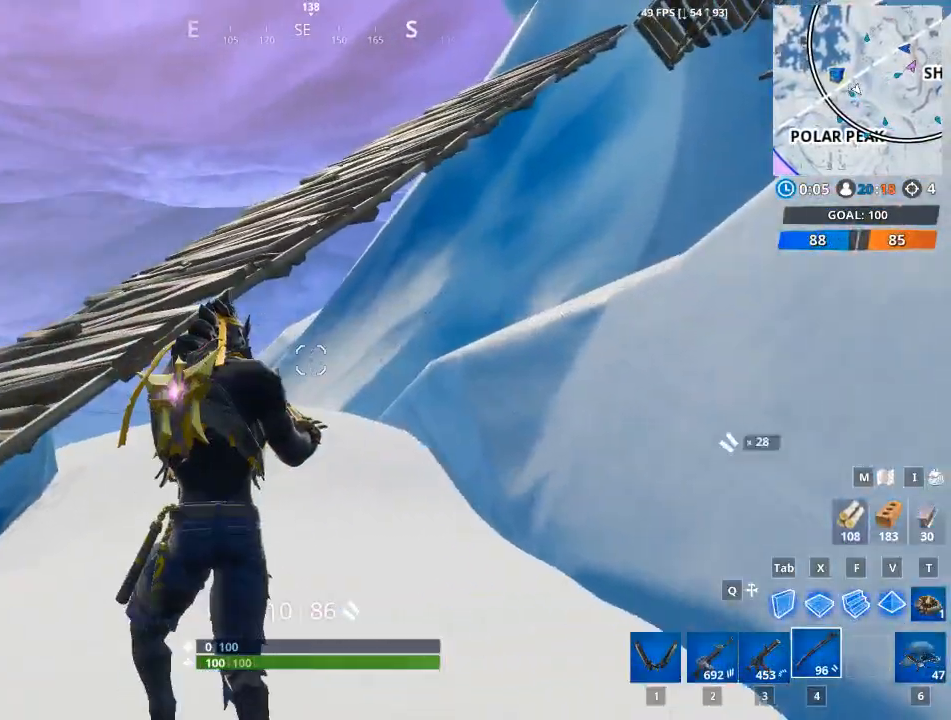
{"keys": ["a"], "mouse": [], "mouse_move": "right", "events": [[267, "space", "down"], [400, "w", "up"], [450, "space", "up"]]}
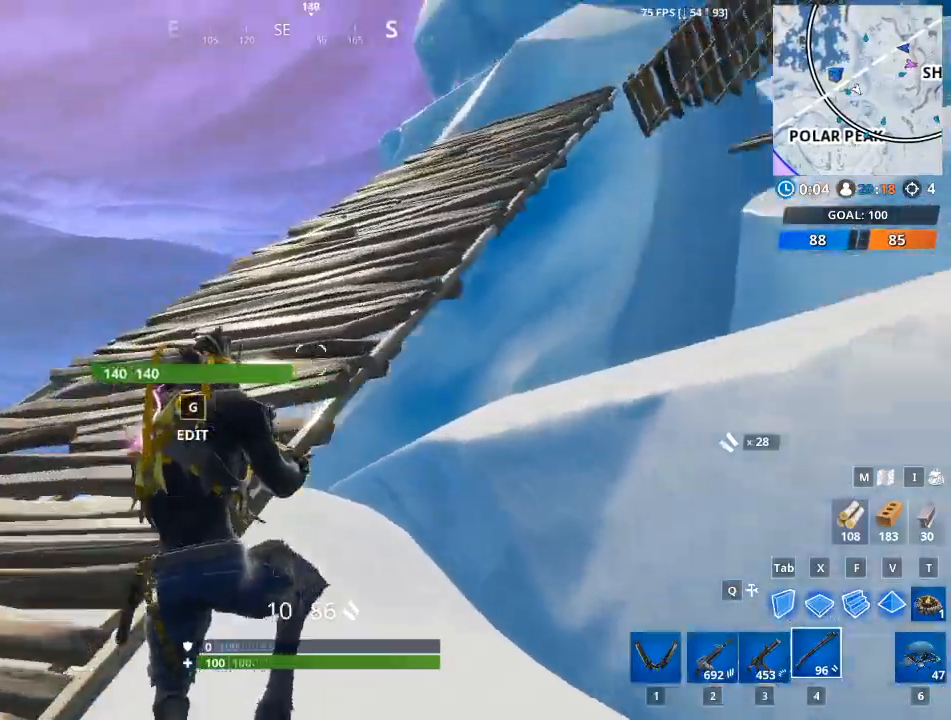
{"keys": ["a"], "mouse": [], "mouse_move": "still", "events": []}
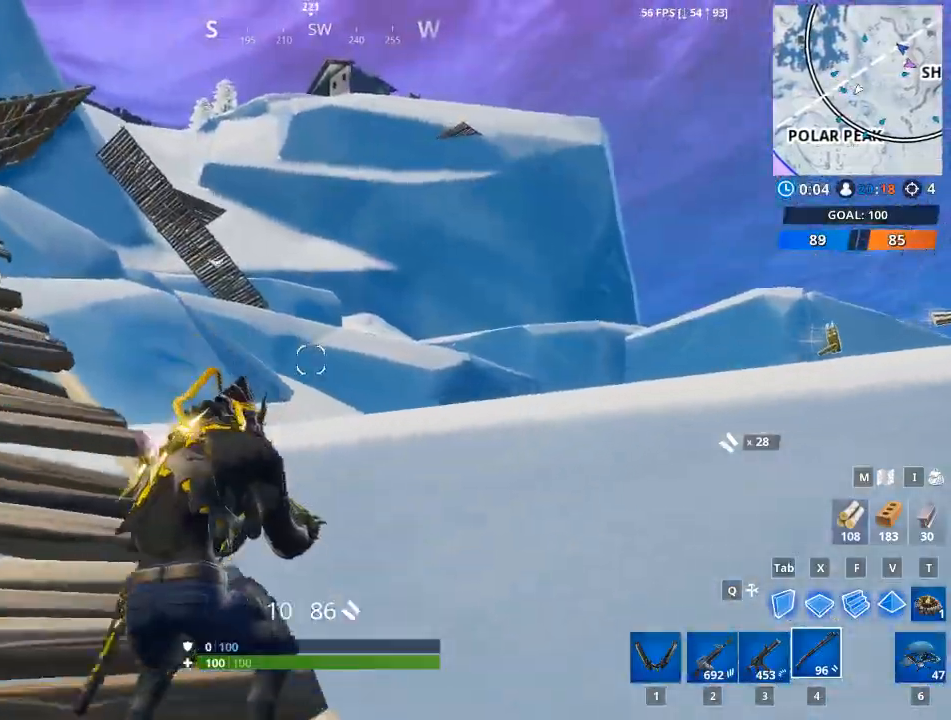
{"keys": ["a"], "mouse": [], "mouse_move": "still", "events": []}
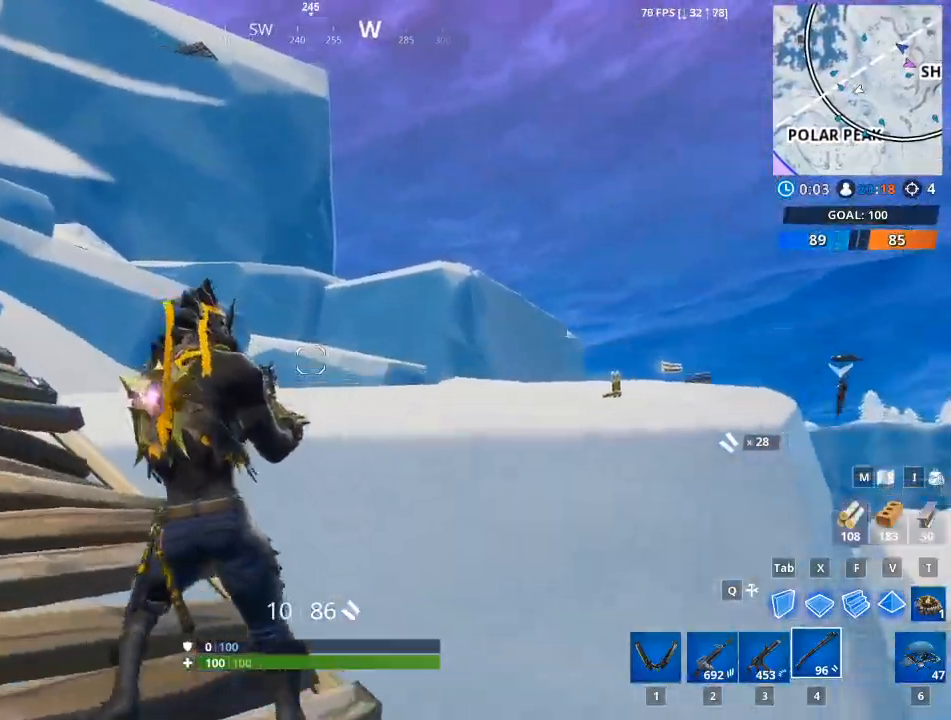
{"keys": ["a"], "mouse": [], "mouse_move": "still", "events": [[84, "space", "down"], [217, "space", "up"]]}
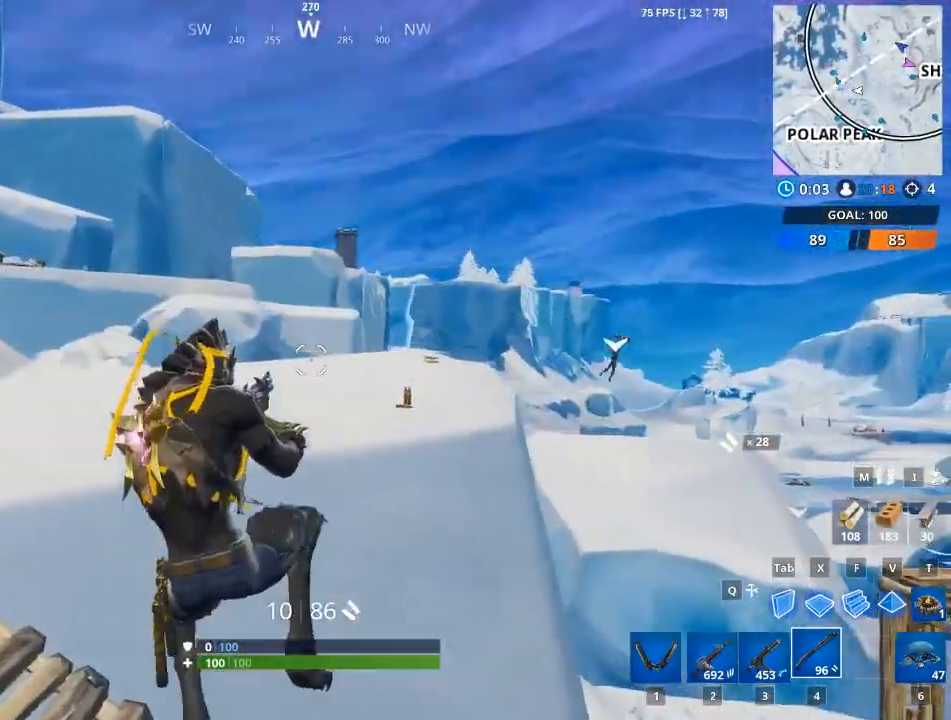
{"keys": ["a", "w"], "mouse": [], "mouse_move": "right", "events": [[234, "w", "down"]]}
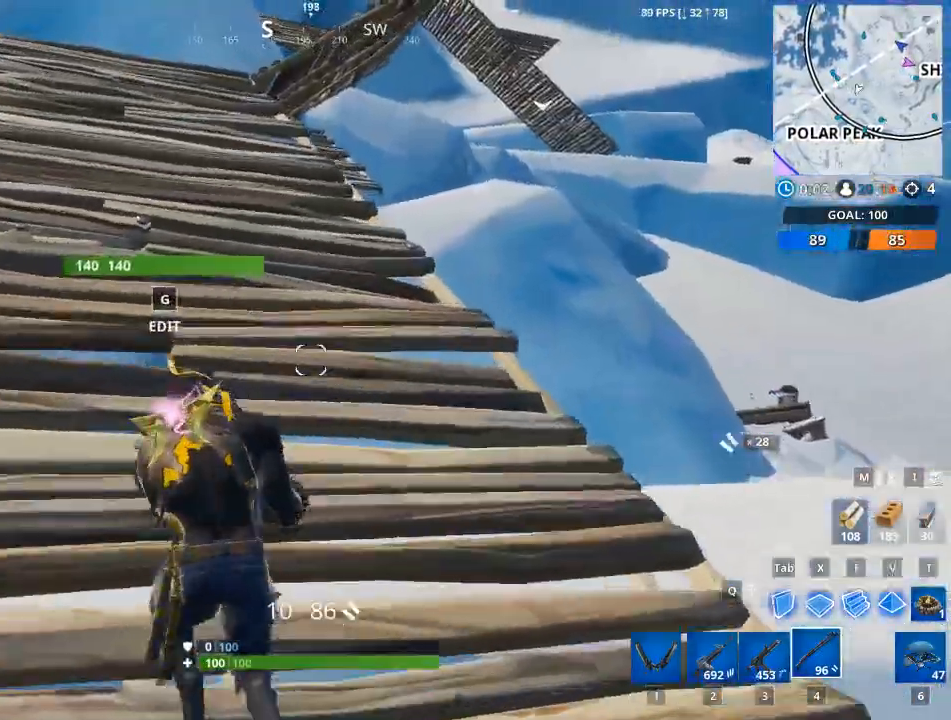
{"keys": ["a", "w"], "mouse": [], "mouse_move": "left", "events": []}
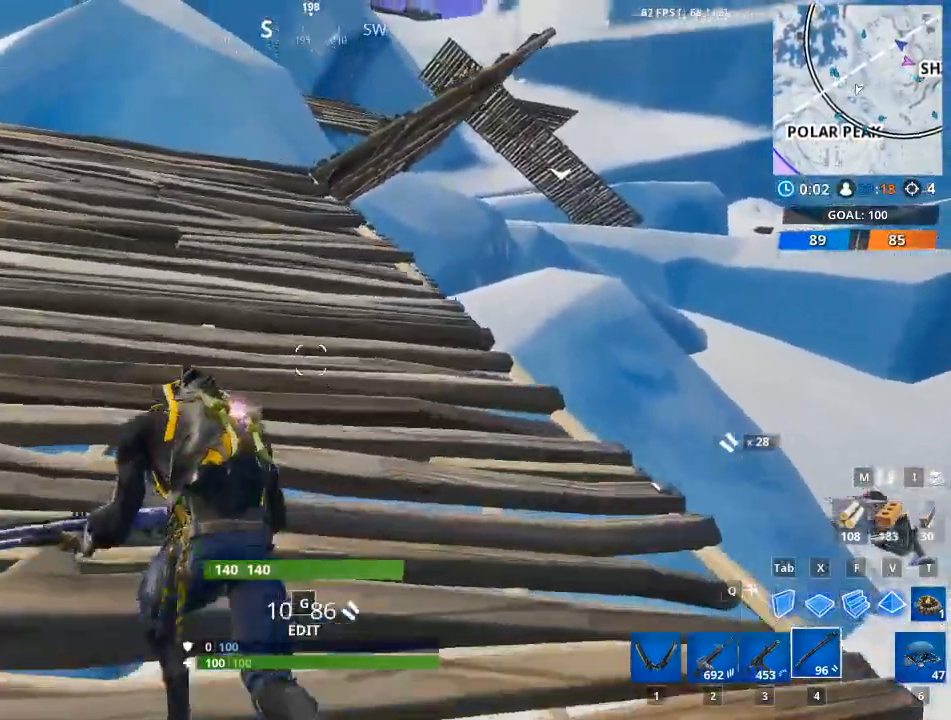
{"keys": ["w"], "mouse": [], "mouse_move": "still", "events": [[117, "a", "up"]]}
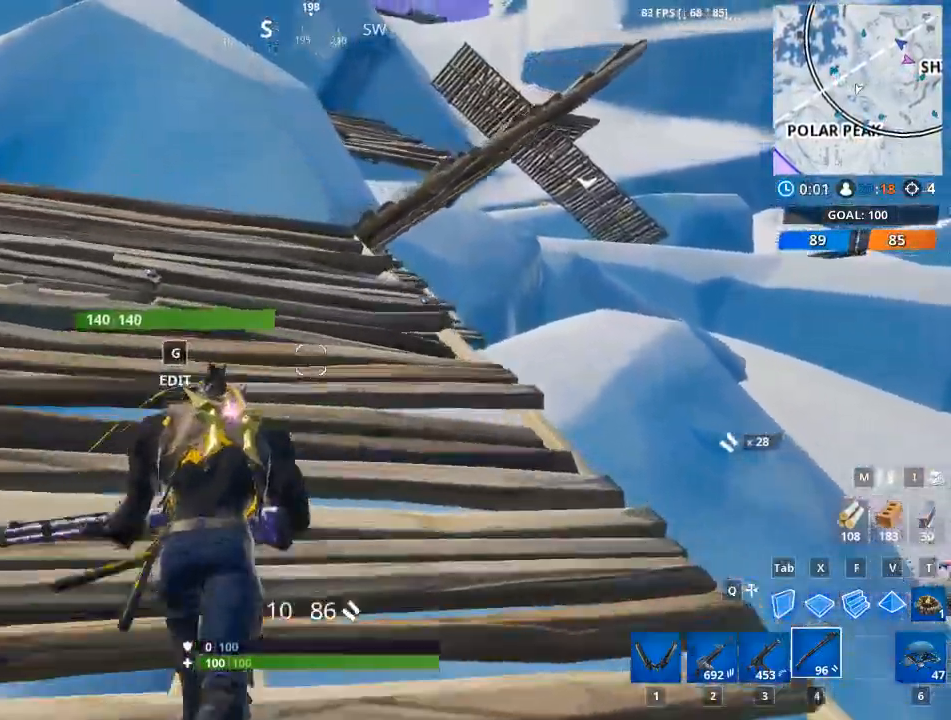
{"keys": ["w"], "mouse": [], "mouse_move": "right", "events": []}
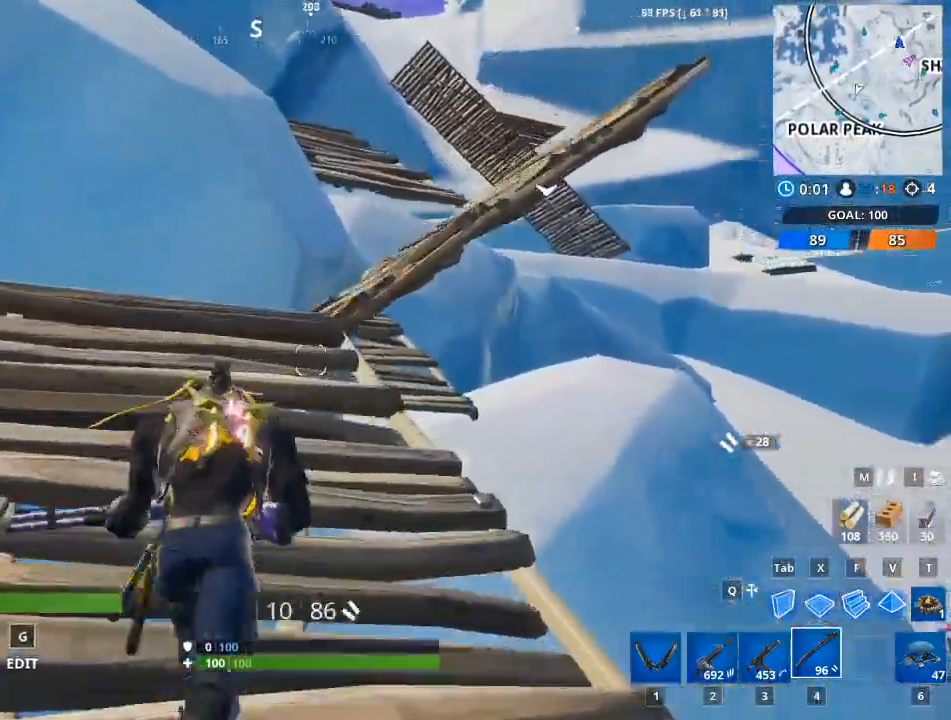
{"keys": ["w"], "mouse": [], "mouse_move": "still", "events": []}
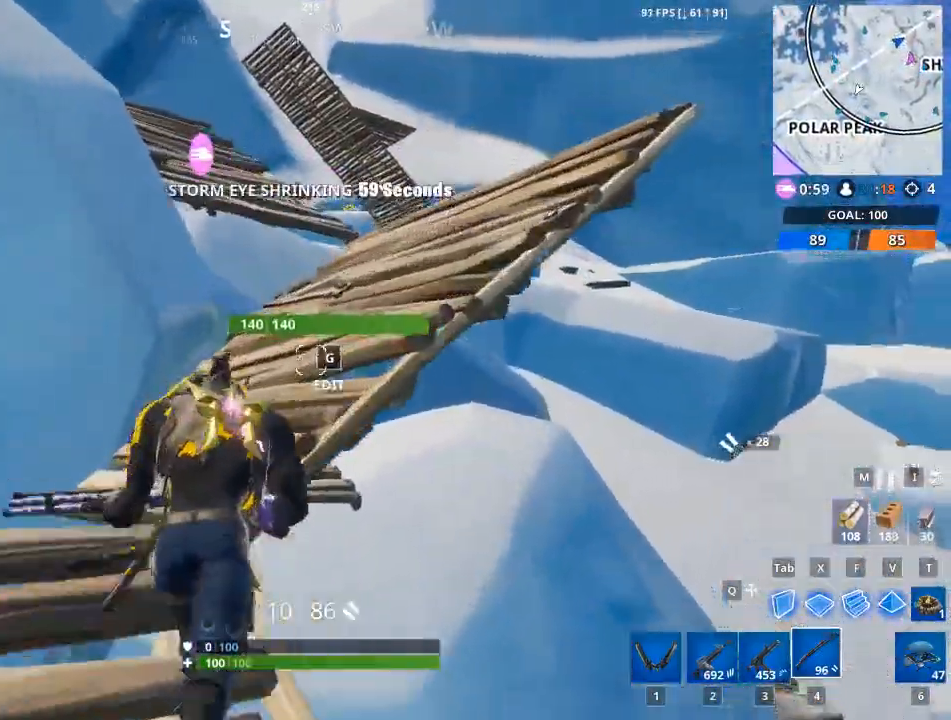
{"keys": ["space", "w"], "mouse": [], "mouse_move": "still", "events": [[83, "space", "down"]]}
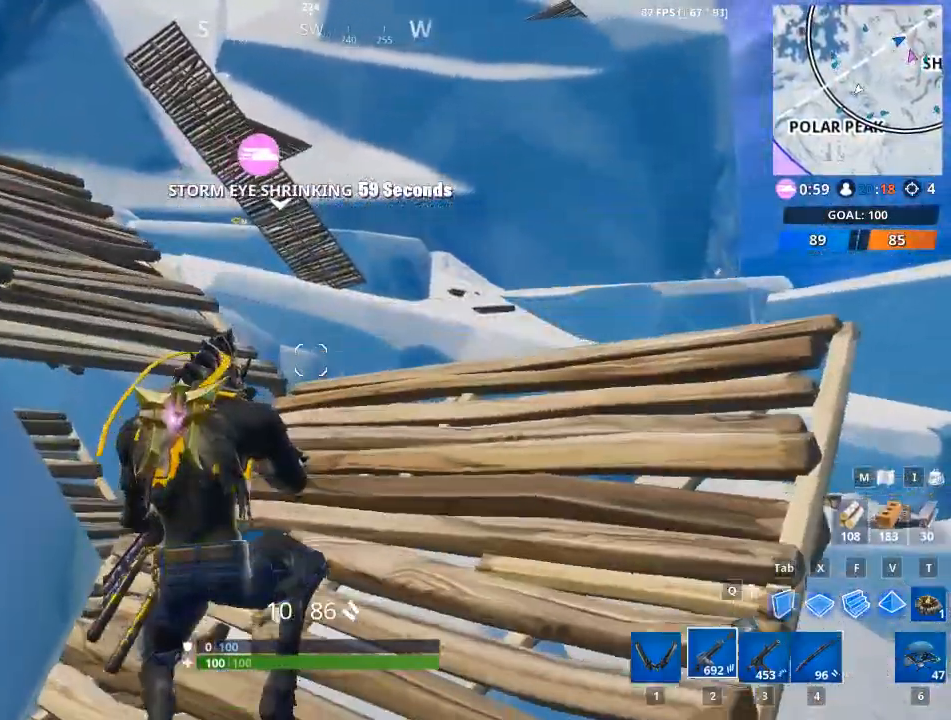
{"keys": ["a", "w"], "mouse": [], "mouse_move": "left", "events": [[17, "2", "down"], [67, "space", "up"], [150, "2", "up"], [484, "a", "down"]]}
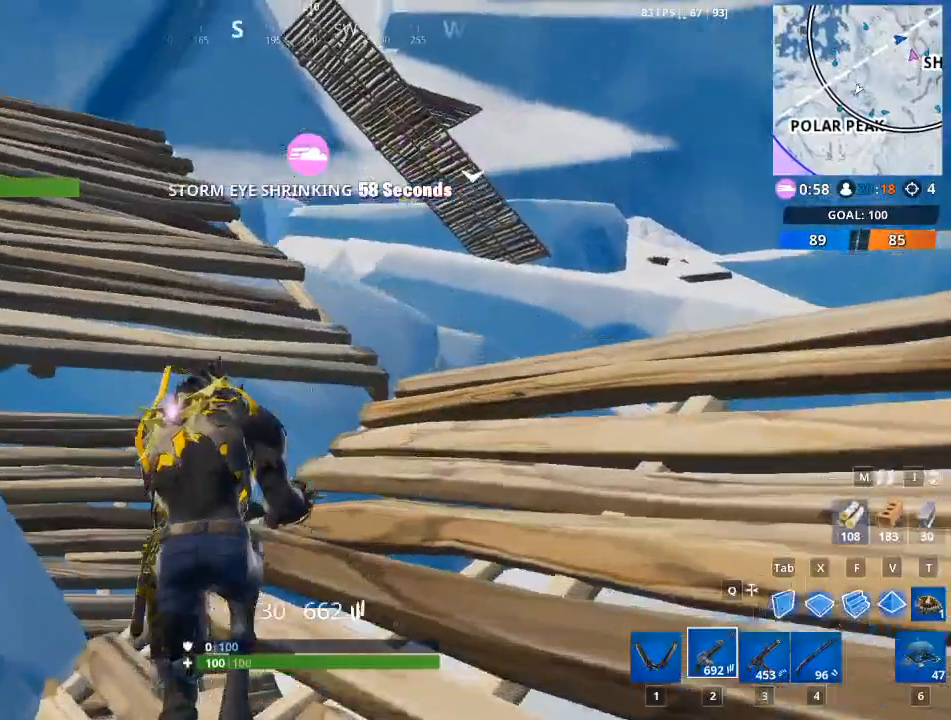
{"keys": ["a", "r", "w"], "mouse": [], "mouse_move": "still", "events": [[33, "space", "down"], [300, "space", "up"], [400, "r", "down"]]}
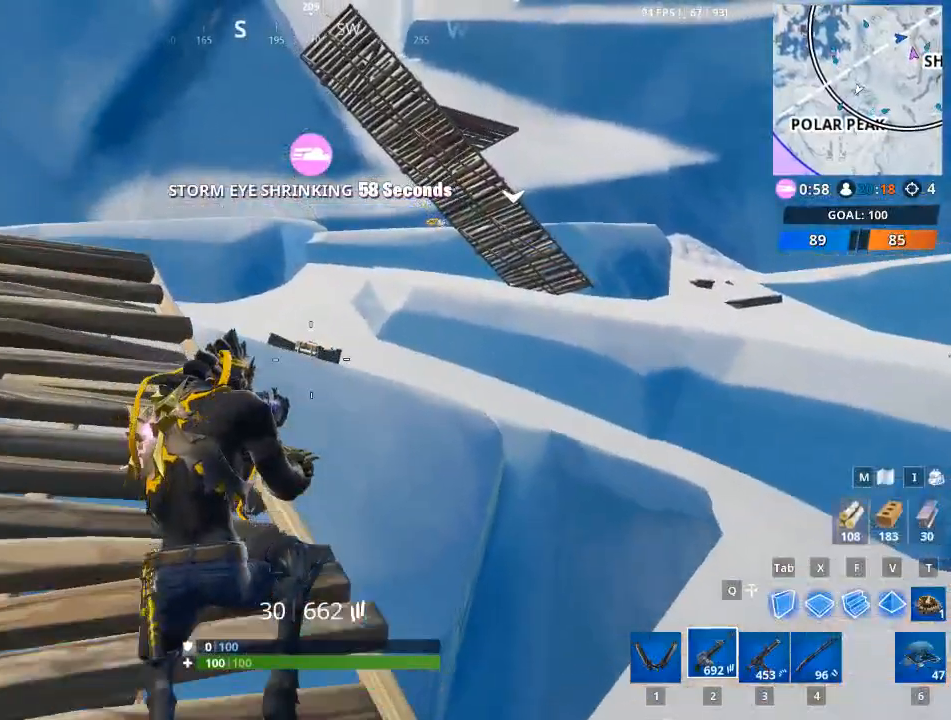
{"keys": ["a"], "mouse": [], "mouse_move": "still", "events": [[84, "r", "up"], [367, "w", "up"]]}
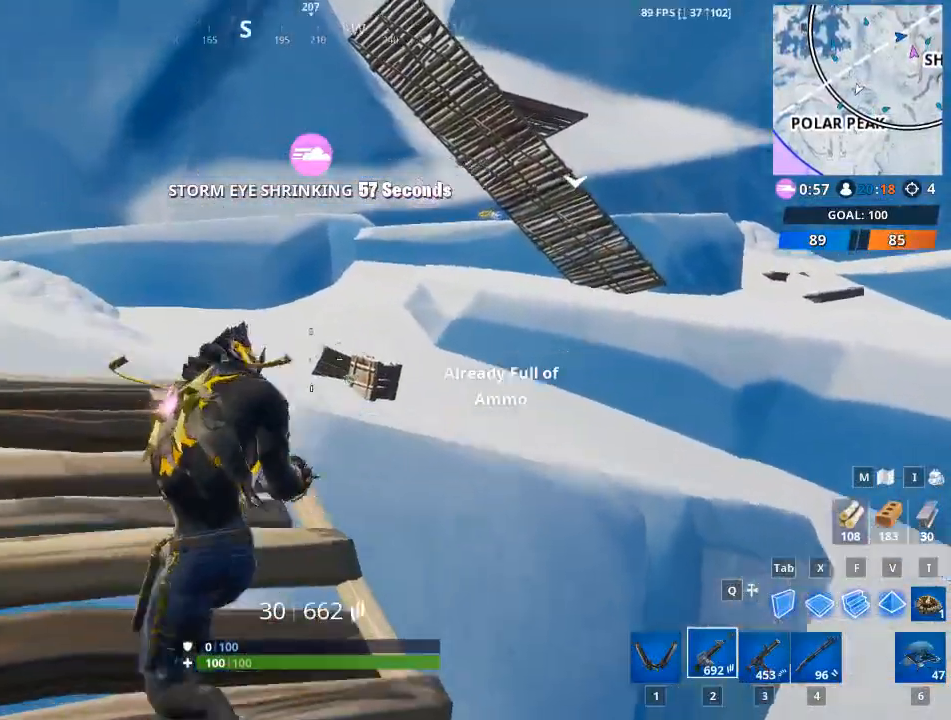
{"keys": ["a"], "mouse": [], "mouse_move": "down", "events": []}
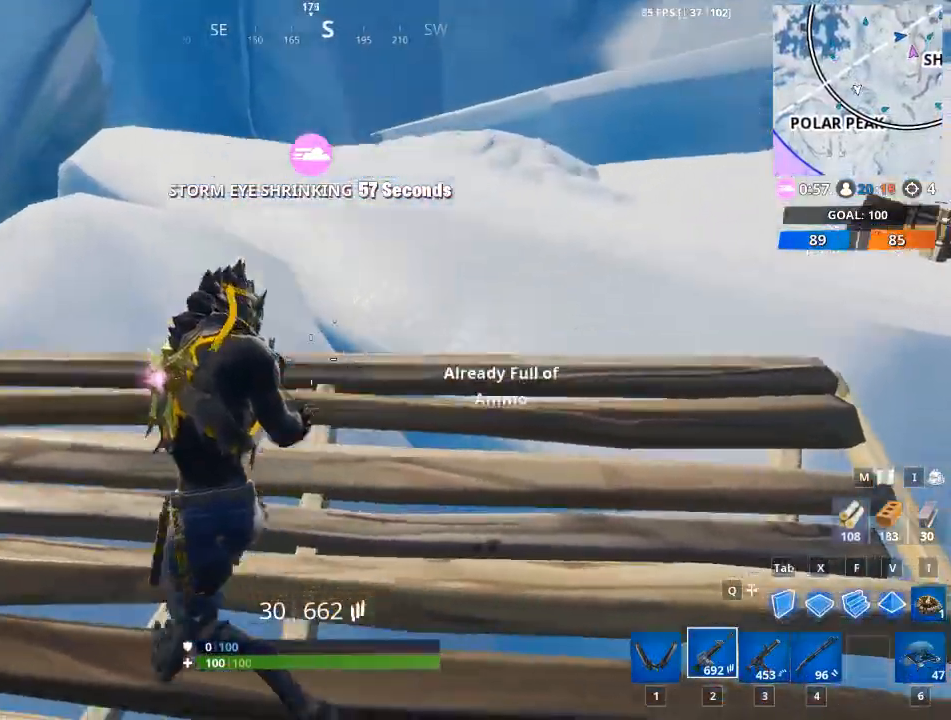
{"keys": ["space", "w"], "mouse": [], "mouse_move": "still", "events": [[67, "a", "up"], [67, "w", "down"], [451, "a", "down"], [501, "a", "up"], [501, "space", "down"]]}
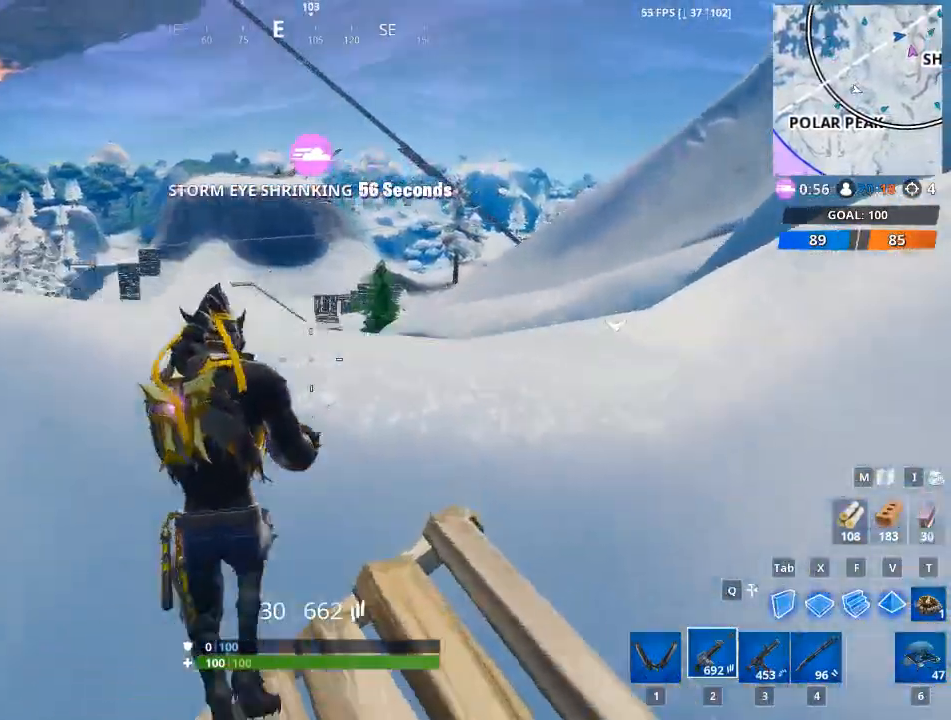
{"keys": ["d", "w"], "mouse": [], "mouse_move": "still", "events": [[183, "space", "up"], [283, "d", "down"]]}
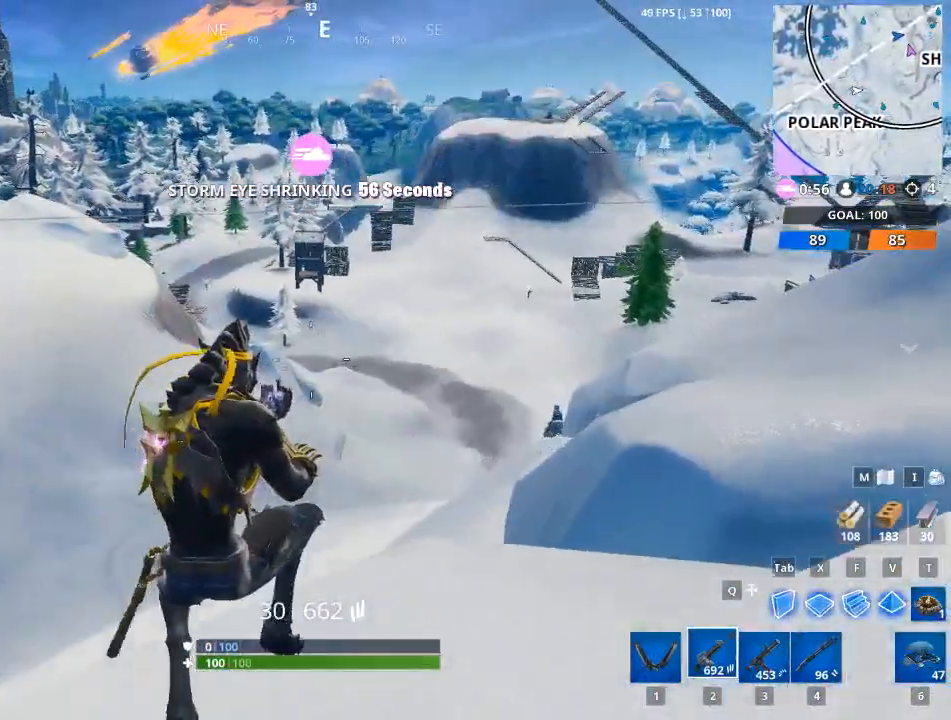
{"keys": ["d", "w"], "mouse": [], "mouse_move": "right", "events": [[17, "w", "up"], [434, "w", "down"]]}